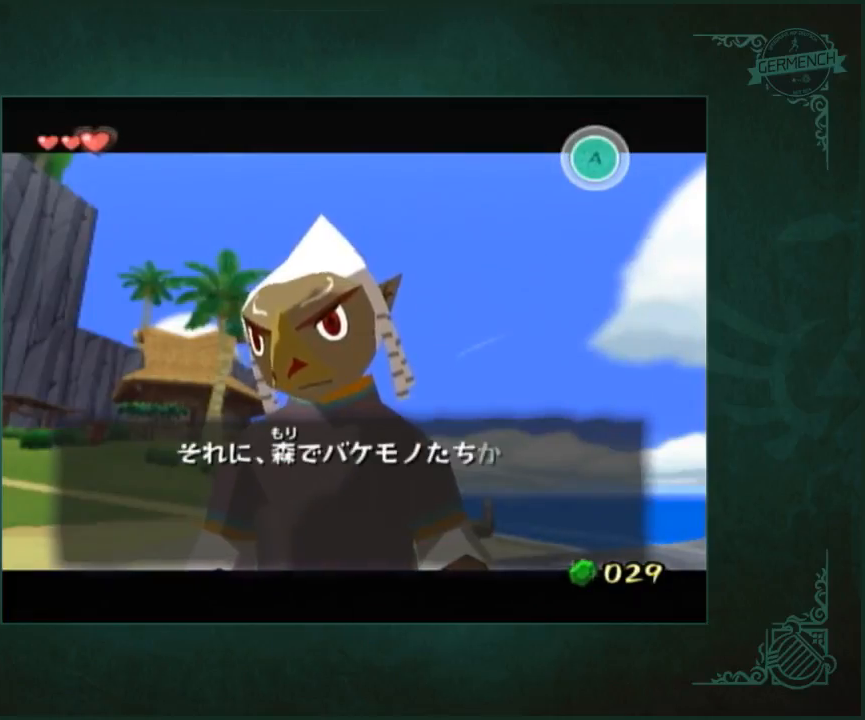
Gameplay with a controller (Nintendo layout); each line is a JSON object with the inputs held at the frame after it. "button_events" lists button changes between this image and that frame as [ms after this image, input, new state], when the widget could be followed in between (sticks are given only as held states). Not read: L1 L3 R3.
{"buttons": [], "left_stick": "center", "right_stick": "center", "button_events": [[67, "A", "up"], [267, "B", "down"], [333, "B", "up"]]}
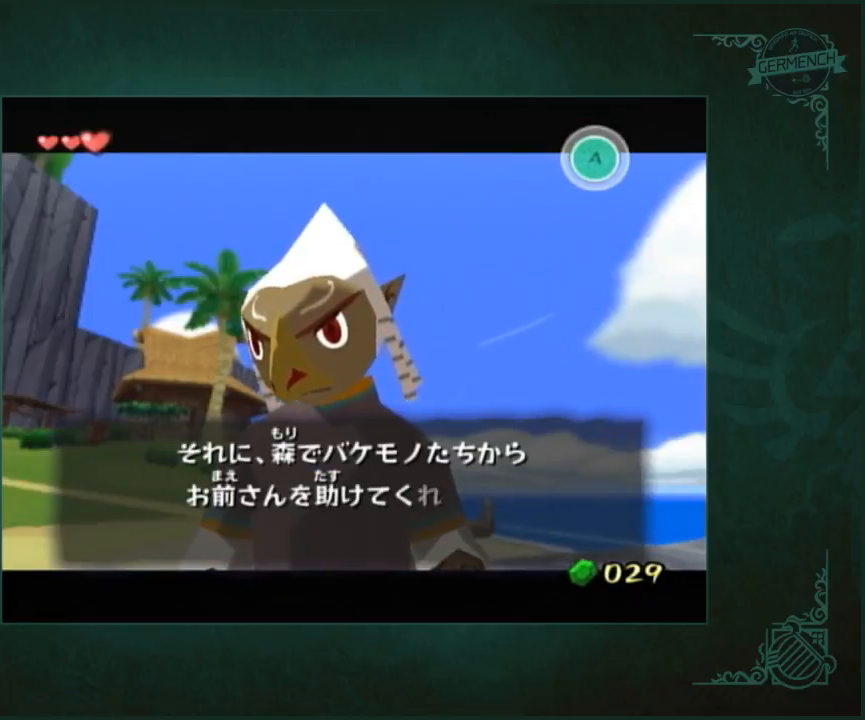
{"buttons": [], "left_stick": "center", "right_stick": "center", "button_events": [[433, "B", "down"], [500, "B", "up"]]}
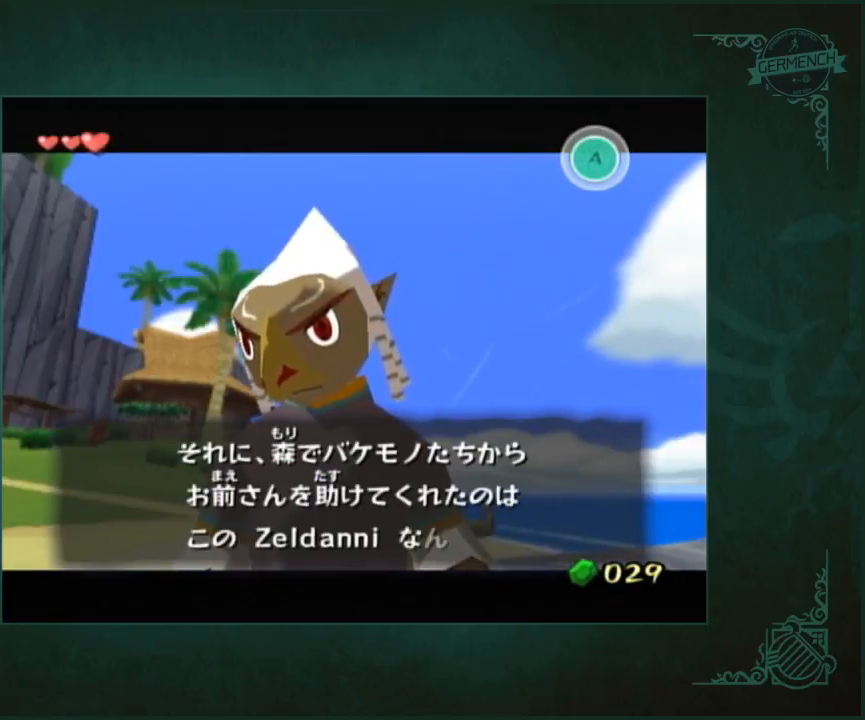
{"buttons": [], "left_stick": "center", "right_stick": "center", "button_events": [[100, "B", "down"], [167, "B", "up"], [200, "A", "down"], [267, "A", "up"], [367, "A", "down"], [433, "A", "up"]]}
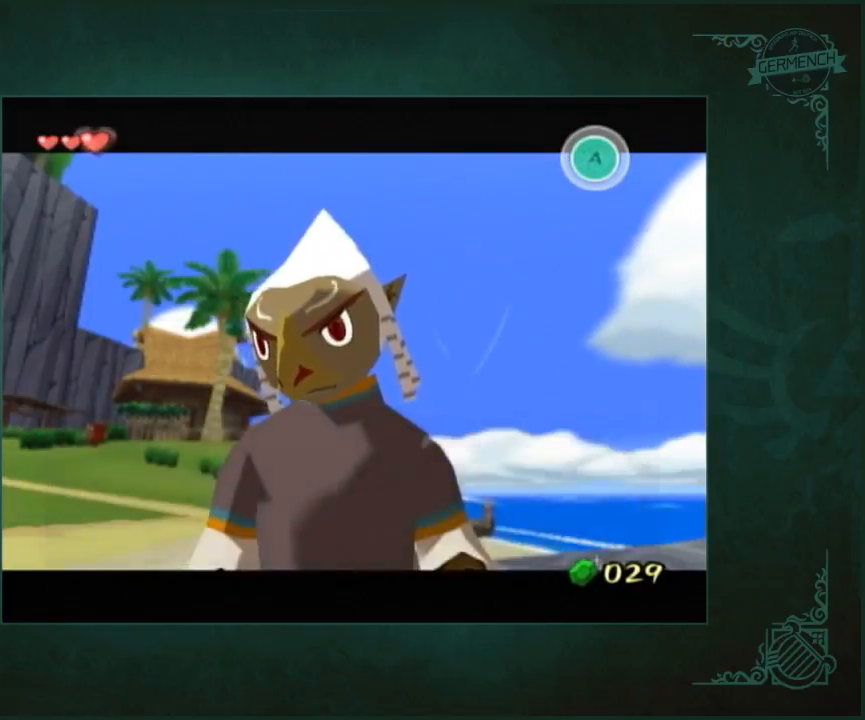
{"buttons": ["A"], "left_stick": "center", "right_stick": "center", "button_events": [[133, "B", "down"], [200, "B", "up"], [233, "A", "down"], [300, "A", "up"], [433, "A", "down"]]}
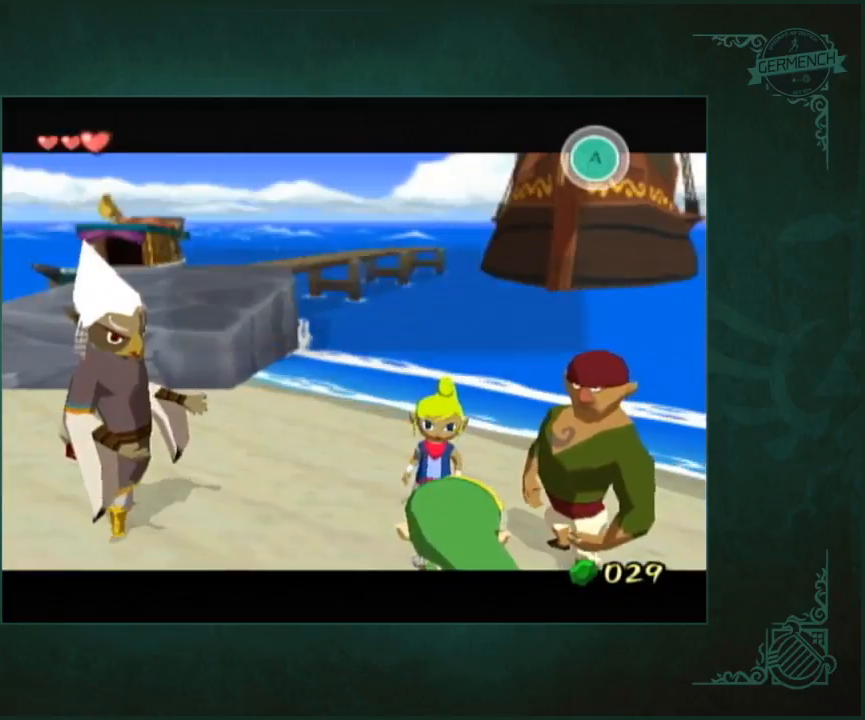
{"buttons": ["B"], "left_stick": "center", "right_stick": "center", "button_events": [[133, "A", "up"], [200, "A", "down"], [300, "A", "up"], [300, "B", "down"], [367, "A", "down"], [367, "B", "up"], [433, "A", "up"], [467, "B", "down"]]}
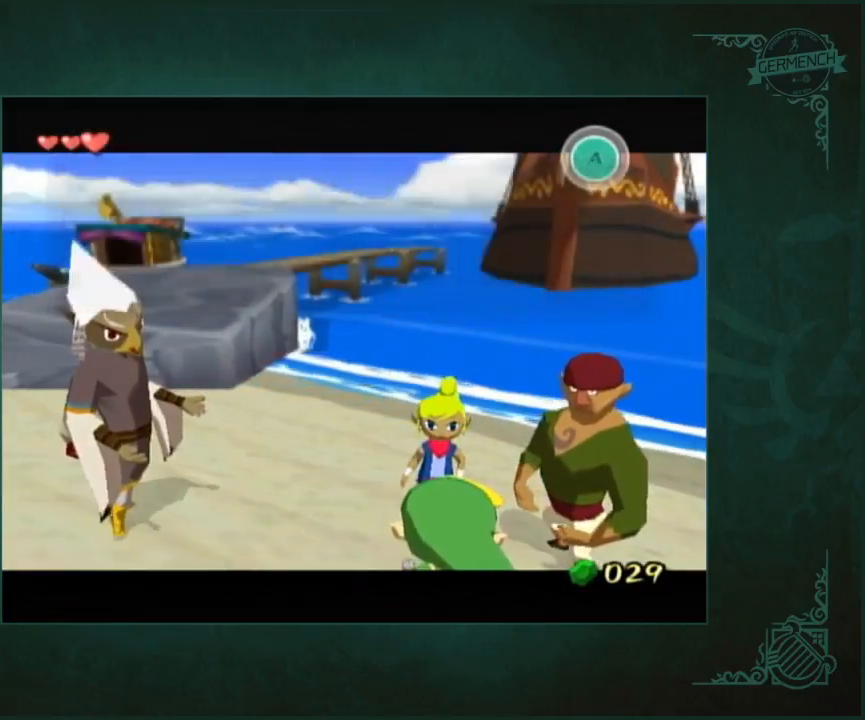
{"buttons": ["B"], "left_stick": "center", "right_stick": "center", "button_events": [[33, "B", "up"], [133, "B", "down"], [200, "A", "down"], [200, "B", "up"], [267, "A", "up"], [467, "B", "down"]]}
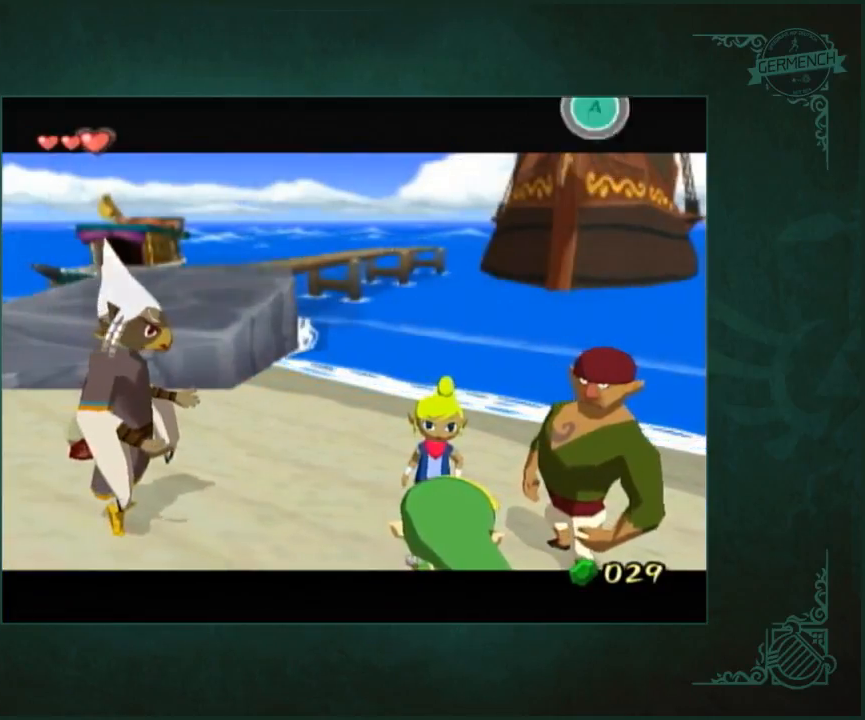
{"buttons": ["B"], "left_stick": "center", "right_stick": "center", "button_events": [[33, "B", "up"], [67, "A", "down"], [67, "X", "down"], [133, "A", "up"], [133, "X", "up"], [200, "A", "down"], [200, "X", "down"], [267, "A", "up"], [267, "X", "up"], [300, "B", "down"], [367, "B", "up"], [400, "A", "down"], [400, "X", "down"], [467, "A", "up"], [467, "X", "up"], [500, "B", "down"]]}
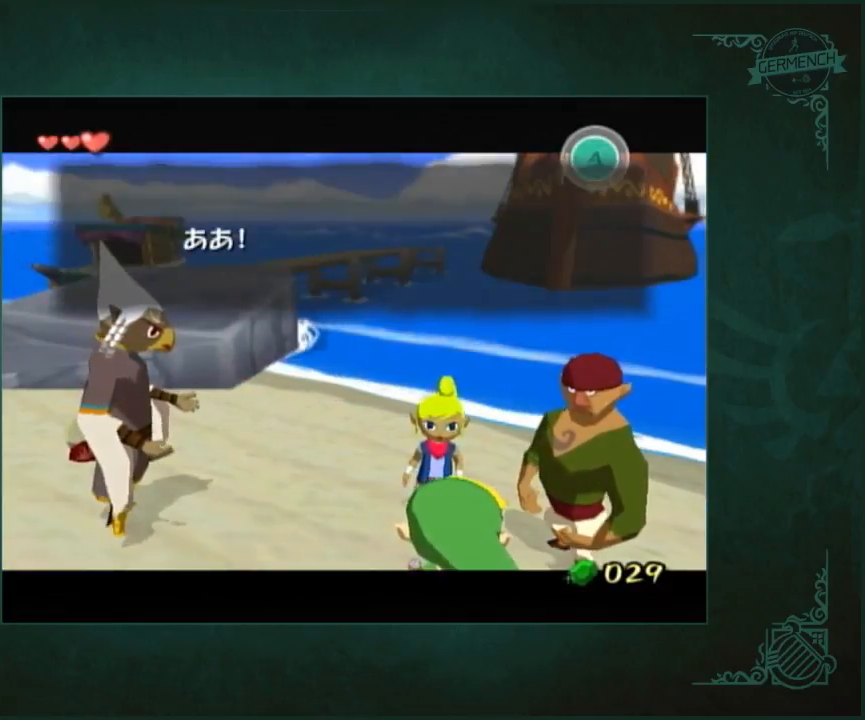
{"buttons": ["B"], "left_stick": "center", "right_stick": "center"}
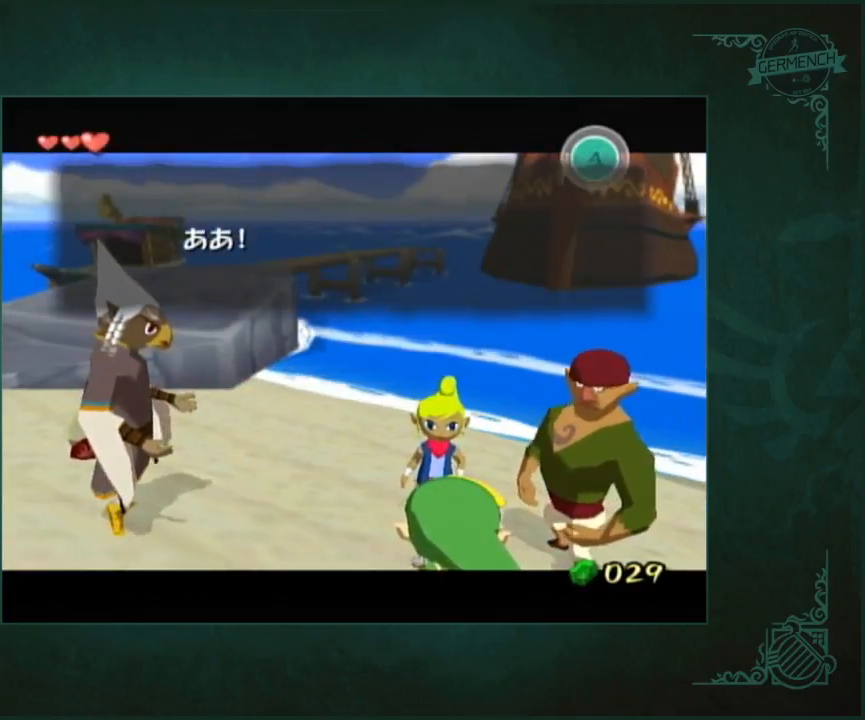
{"buttons": [], "left_stick": "center", "right_stick": "center", "button_events": [[67, "B", "up"], [167, "B", "down"], [233, "B", "up"], [283, "A", "down"], [333, "A", "up"]]}
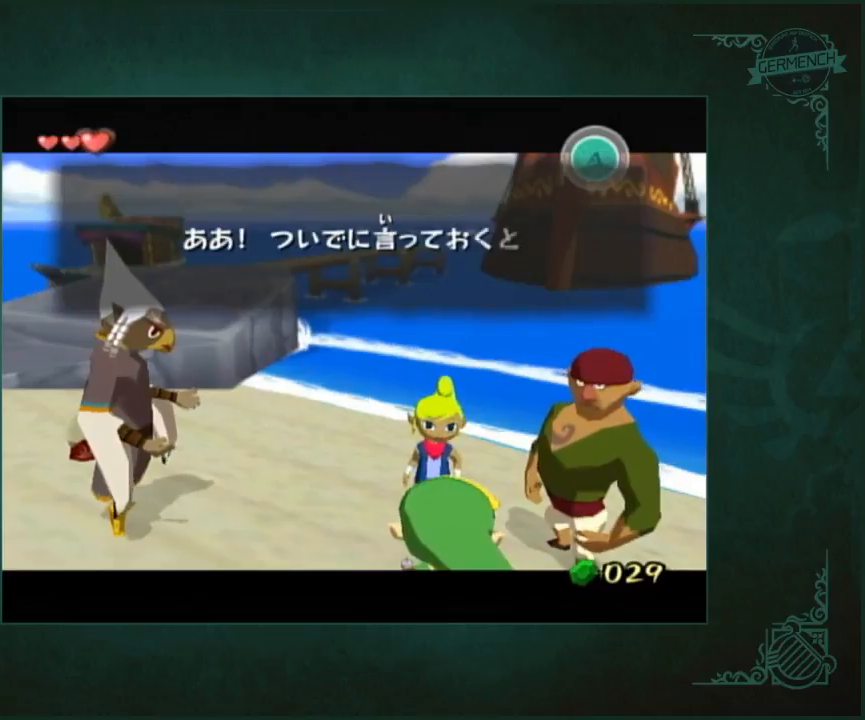
{"buttons": ["A"], "left_stick": "center", "right_stick": "center", "button_events": [[133, "A", "down"], [183, "A", "up"], [200, "B", "down"], [267, "B", "up"], [300, "A", "down"], [383, "A", "up"], [400, "B", "down"], [483, "B", "up"], [500, "A", "down"]]}
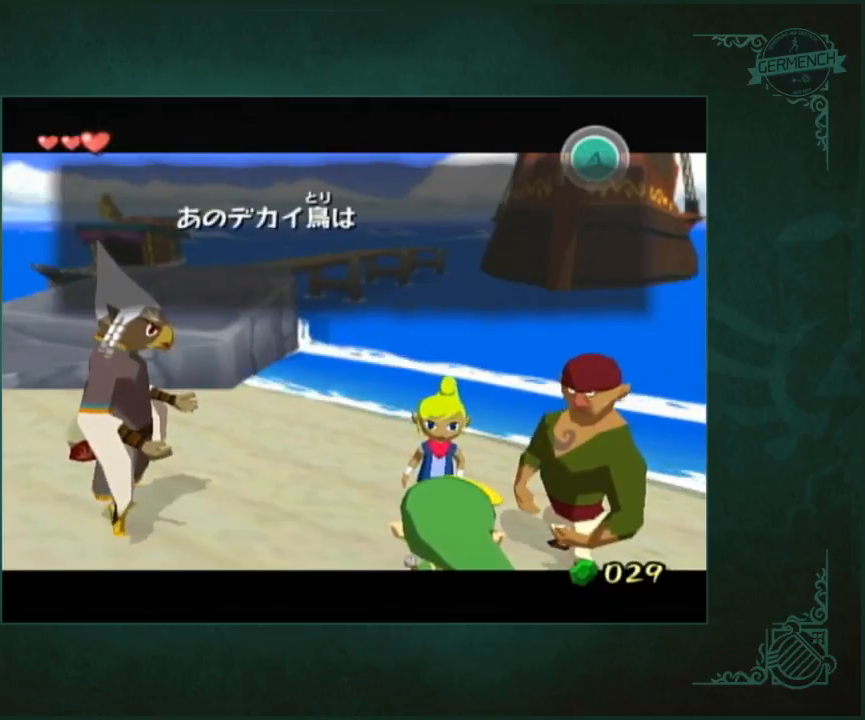
{"buttons": [], "left_stick": "center", "right_stick": "center", "button_events": [[83, "A", "up"], [233, "B", "down"], [300, "B", "up"], [450, "B", "down"], [500, "B", "up"]]}
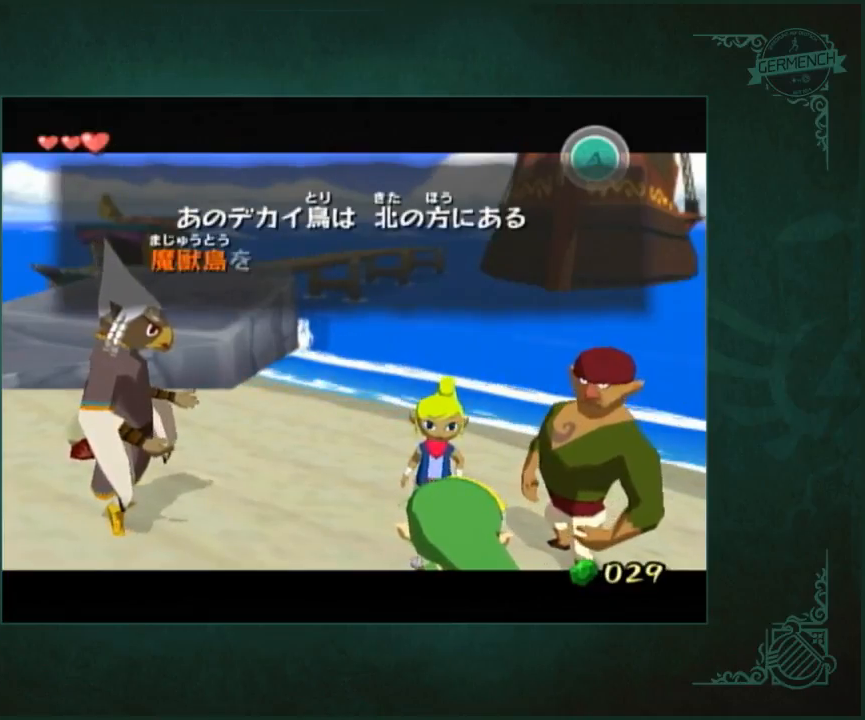
{"buttons": ["B"], "left_stick": "center", "right_stick": "center", "button_events": [[50, "A", "down"], [117, "A", "up"], [117, "B", "down"], [183, "B", "up"], [217, "A", "down"], [283, "A", "up"], [317, "B", "down"], [383, "B", "up"], [417, "A", "down"], [483, "A", "up"], [483, "B", "down"]]}
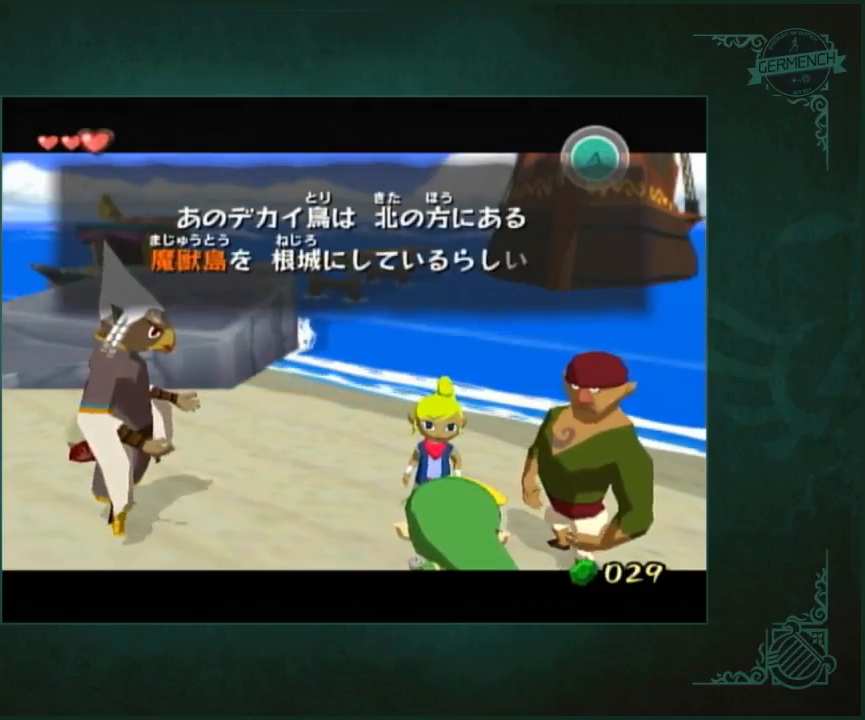
{"buttons": [], "left_stick": "center", "right_stick": "center", "button_events": [[50, "B", "up"], [150, "B", "down"], [217, "B", "up"], [250, "A", "down"], [317, "A", "up"]]}
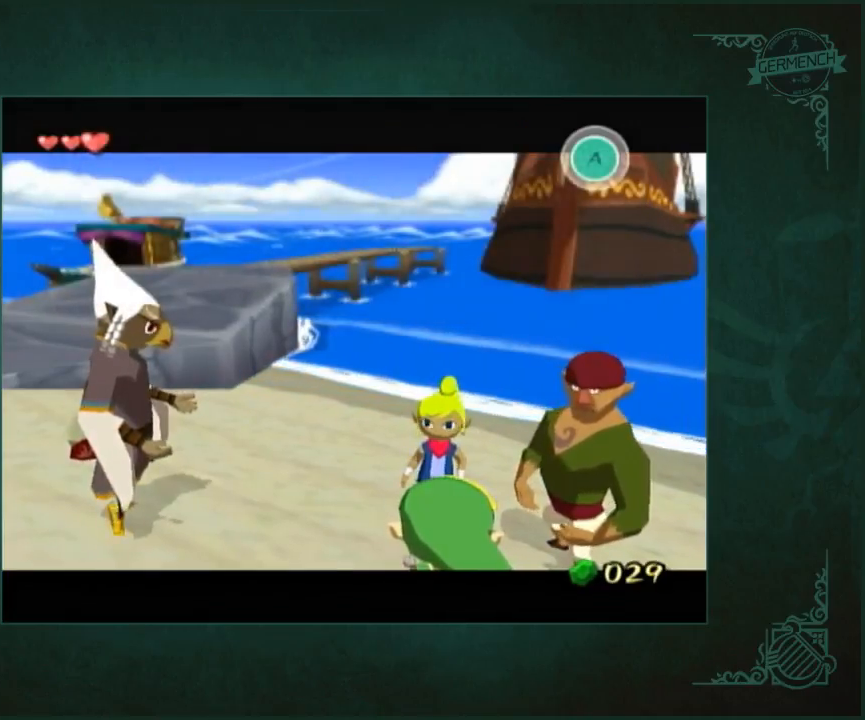
{"buttons": [], "left_stick": "center", "right_stick": "center", "button_events": [[83, "A", "down"], [150, "A", "up"], [250, "A", "down"], [317, "A", "up"], [350, "B", "down"], [417, "B", "up"]]}
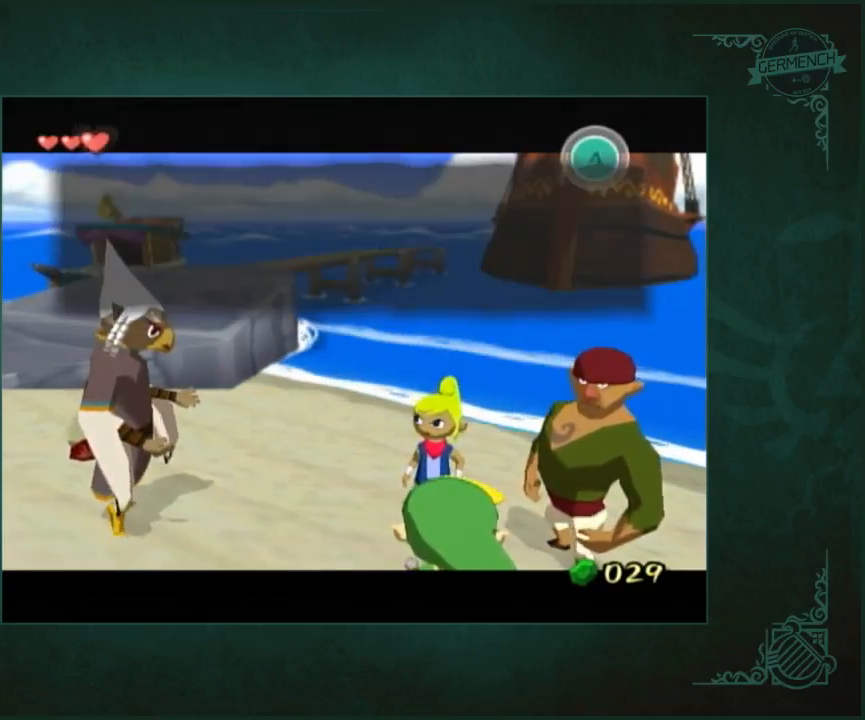
{"buttons": ["A"], "left_stick": "center", "right_stick": "center", "button_events": [[50, "B", "down"], [117, "A", "down"], [117, "B", "up"], [183, "A", "up"], [183, "B", "down"], [250, "B", "up"], [383, "B", "down"], [450, "B", "up"], [483, "A", "down"]]}
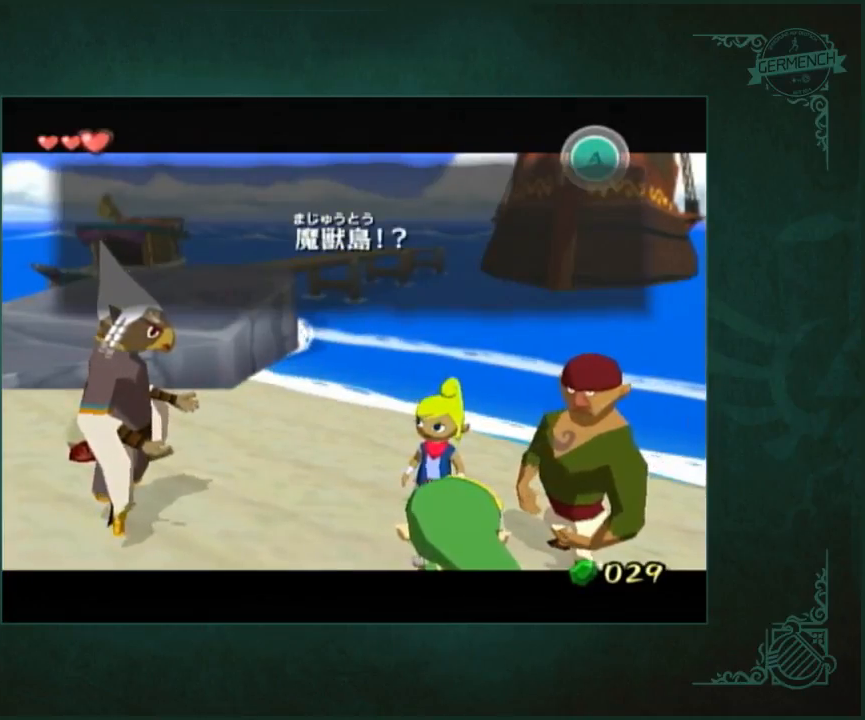
{"buttons": ["A"], "left_stick": "center", "right_stick": "center", "button_events": [[50, "A", "up"], [217, "B", "down"], [283, "B", "up"], [483, "A", "down"]]}
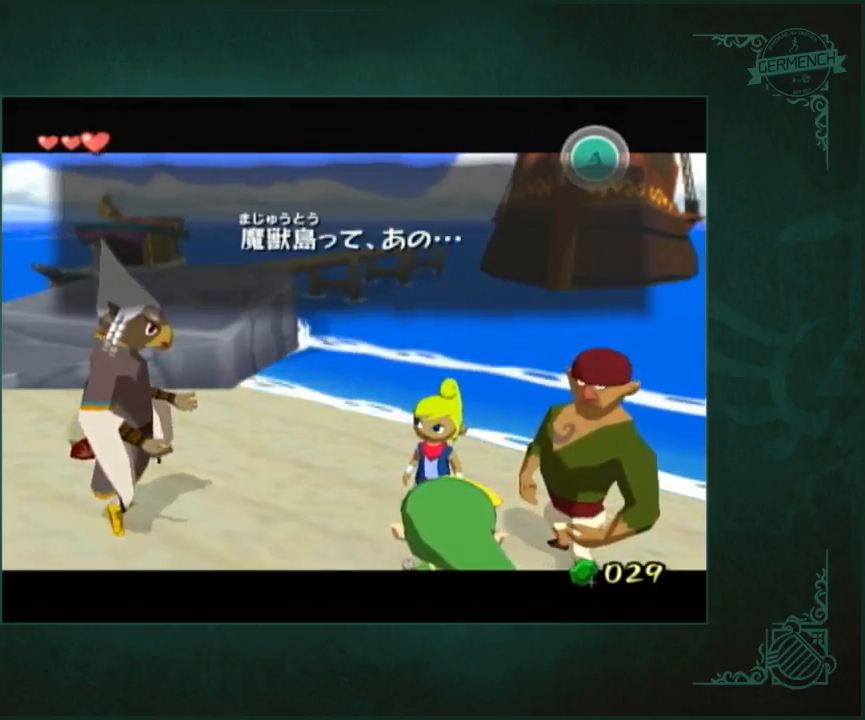
{"buttons": [], "left_stick": "center", "right_stick": "center", "button_events": [[50, "A", "up"], [50, "B", "down"], [117, "B", "up"], [250, "B", "down"], [317, "B", "up"], [417, "B", "down"], [483, "B", "up"]]}
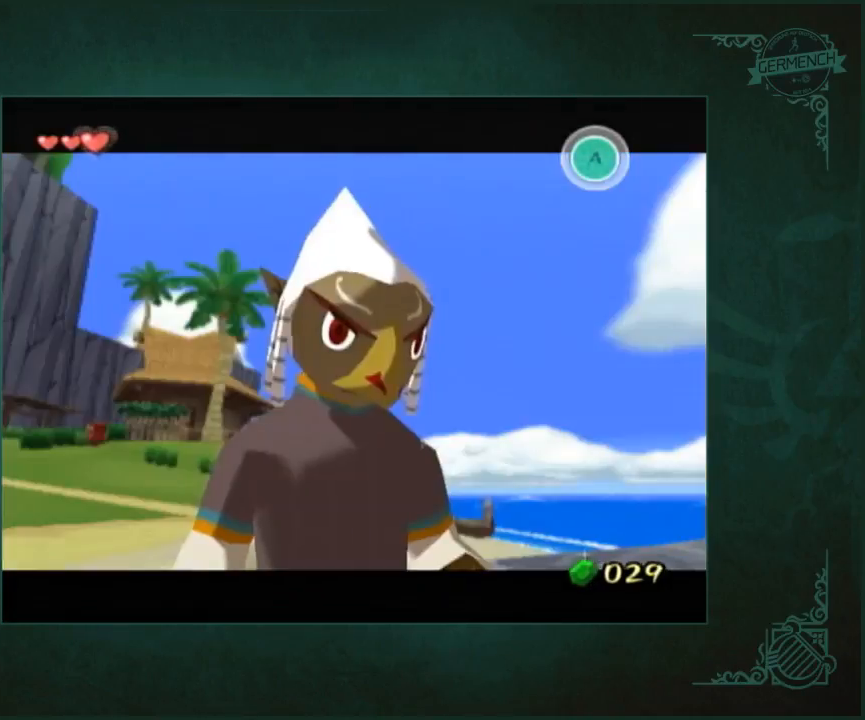
{"buttons": [], "left_stick": "center", "right_stick": "center", "button_events": [[83, "B", "down"], [150, "B", "up"], [183, "A", "down"], [250, "A", "up"], [283, "B", "down"], [350, "B", "up"]]}
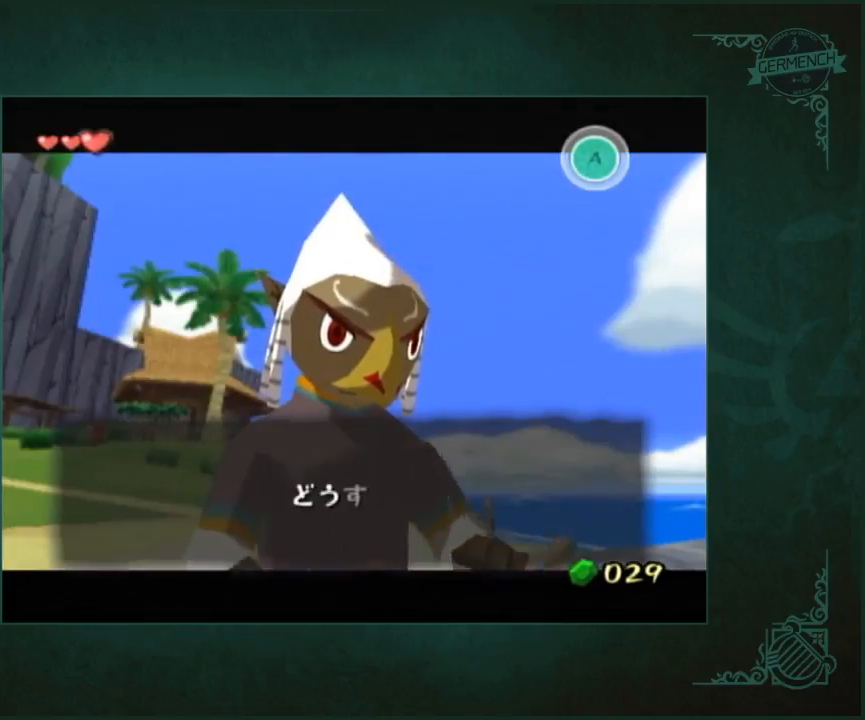
{"buttons": [], "left_stick": "center", "right_stick": "center", "button_events": [[50, "A", "down"], [117, "A", "up"], [217, "A", "down"], [283, "A", "up"]]}
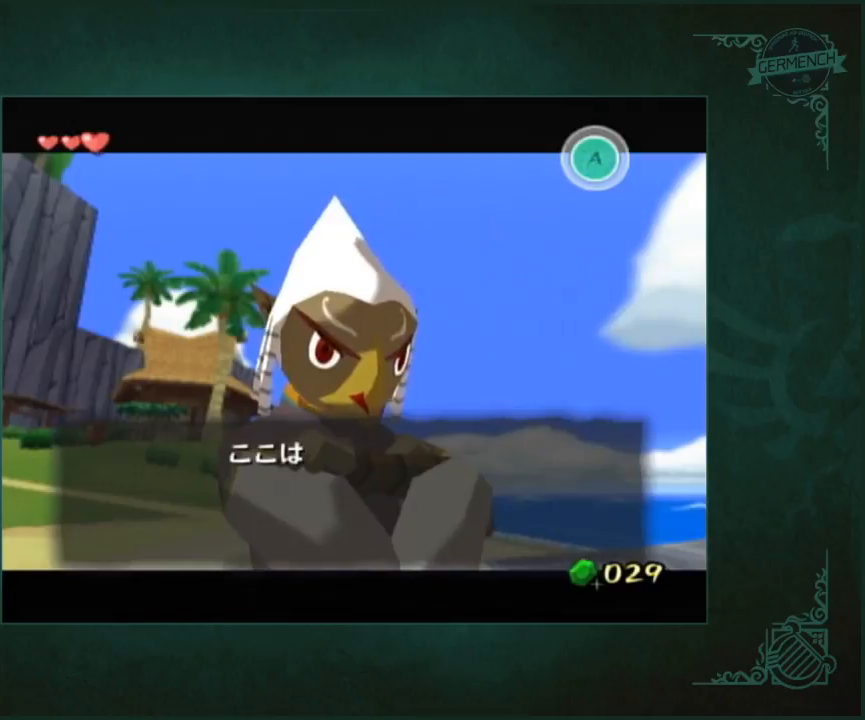
{"buttons": ["A"], "left_stick": "center", "right_stick": "center", "button_events": [[83, "A", "down"], [150, "A", "up"], [183, "B", "down"], [250, "B", "up"], [350, "B", "down"], [417, "B", "up"], [450, "A", "down"]]}
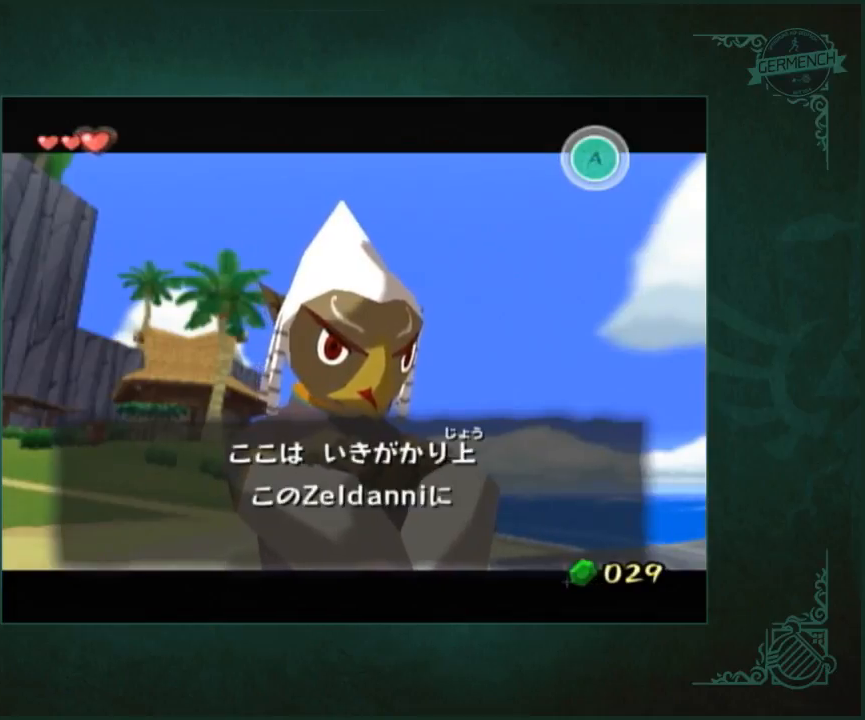
{"buttons": [], "left_stick": "center", "right_stick": "center", "button_events": [[17, "A", "up"], [17, "B", "down"], [83, "B", "up"], [117, "A", "down"], [183, "A", "up"], [350, "B", "down"], [417, "B", "up"]]}
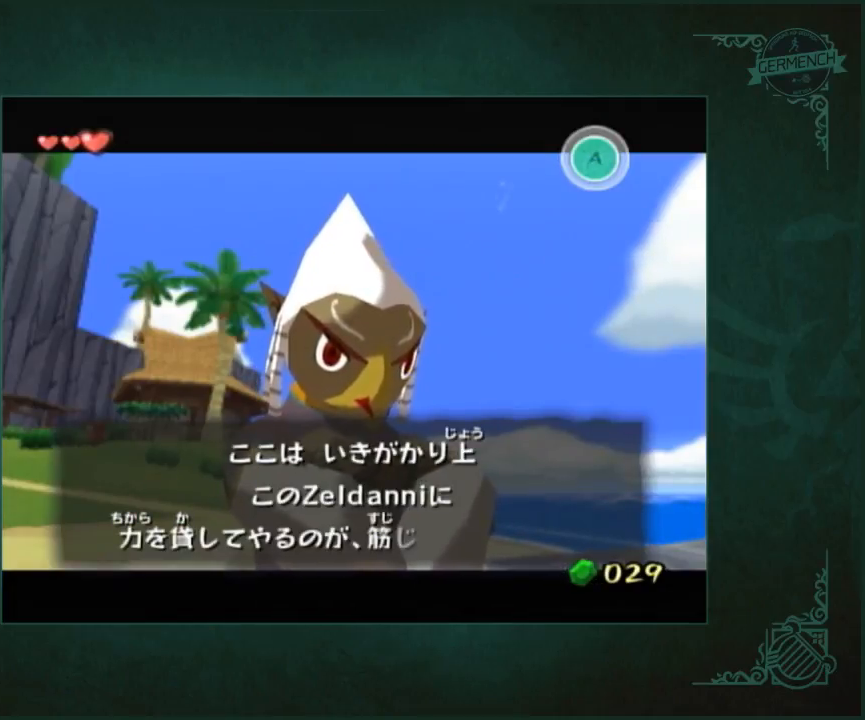
{"buttons": [], "left_stick": "center", "right_stick": "center", "button_events": [[217, "B", "down"], [283, "B", "up"], [383, "B", "down"], [450, "B", "up"]]}
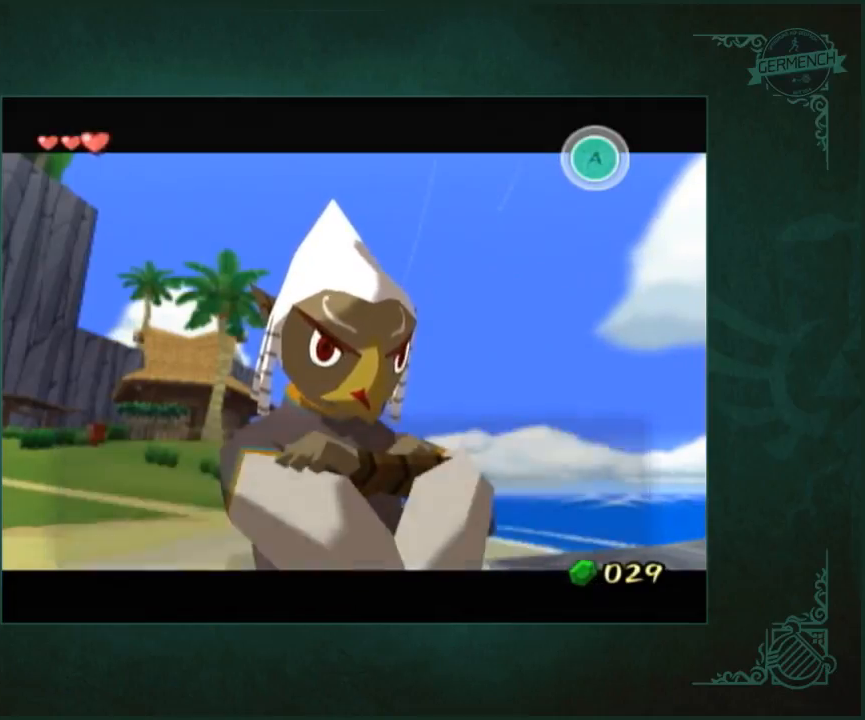
{"buttons": ["B"], "left_stick": "center", "right_stick": "center", "button_events": [[50, "B", "down"], [117, "B", "up"], [150, "A", "down"], [217, "A", "up"], [250, "B", "down"], [317, "B", "up"], [350, "A", "down"], [417, "A", "up"], [450, "B", "down"]]}
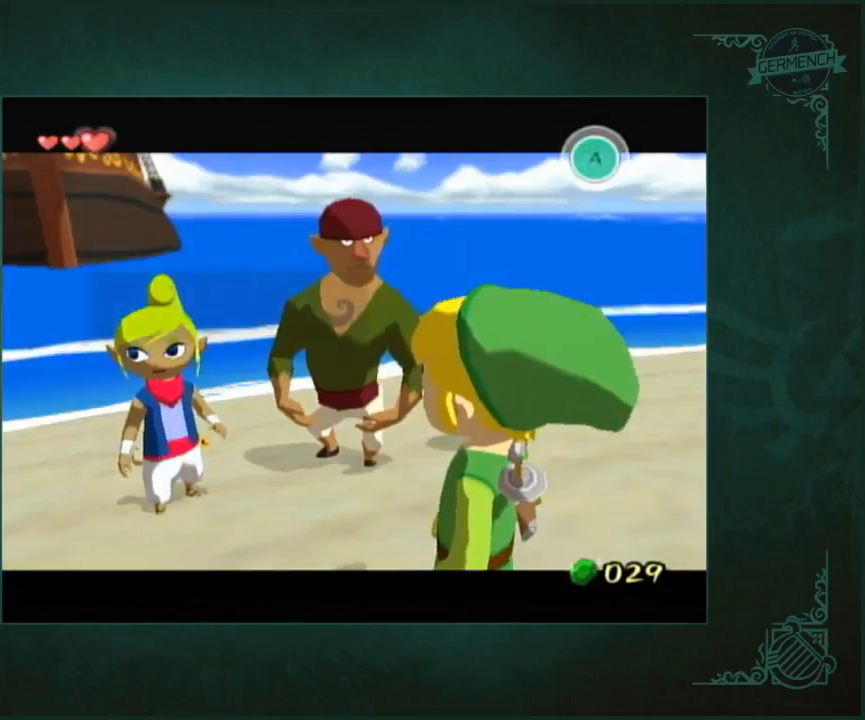
{"buttons": ["B"], "left_stick": "center", "right_stick": "center"}
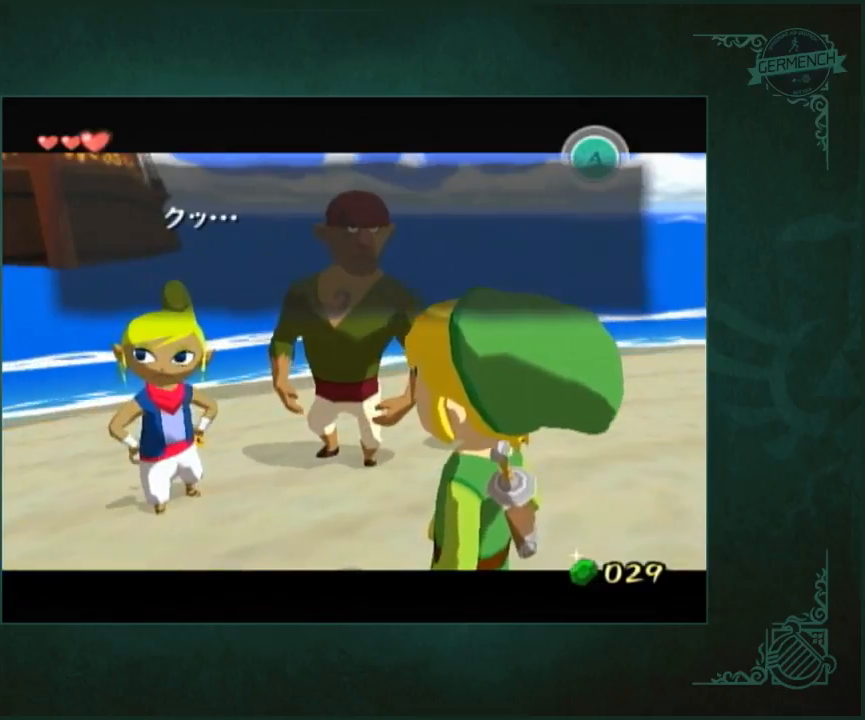
{"buttons": [], "left_stick": "center", "right_stick": "center"}
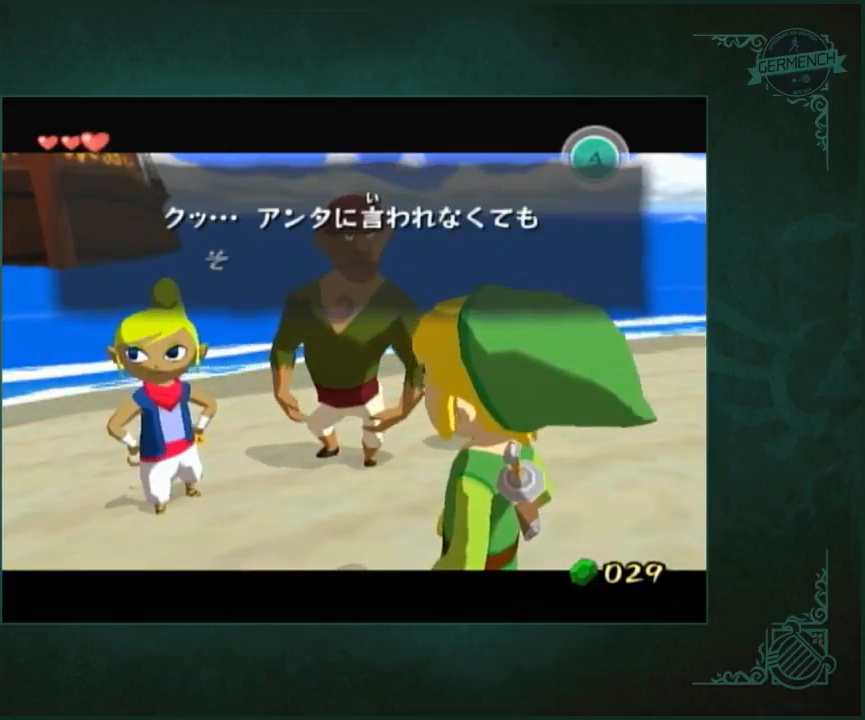
{"buttons": [], "left_stick": "center", "right_stick": "center", "button_events": [[150, "B", "down"], [217, "B", "up"], [250, "A", "down"], [317, "A", "up"], [417, "A", "down"], [483, "A", "up"]]}